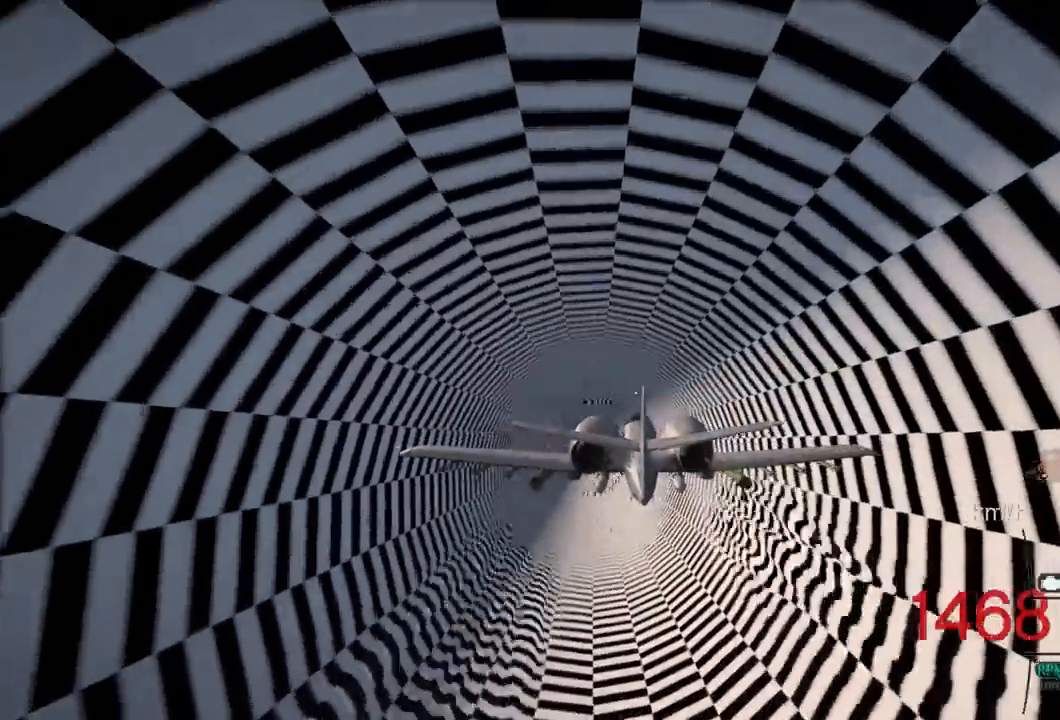
Gameplay with a controller (PlayStation layout); each line is a JSON object with the inputs held at the frame after it. "events" lists button and stick changes between this image and that frame as [ms after this image, input, new state], when the widget could be followed in between. Not read: R1.
{"buttons": ["L1", "R2"], "left_stick": "center", "right_stick": "center", "events": [[17, "left_stick", "center"], [183, "left_stick", "up"], [317, "left_stick", "center"], [483, "L1", "down"]]}
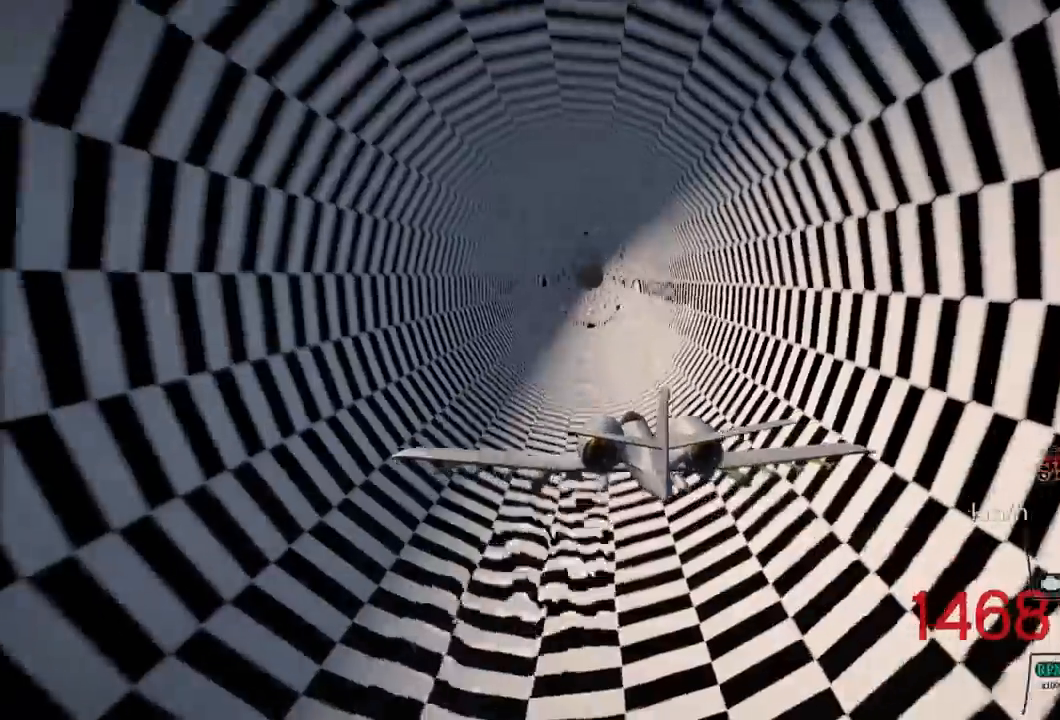
{"buttons": ["R2"], "left_stick": "center", "right_stick": "center", "events": [[117, "L1", "up"]]}
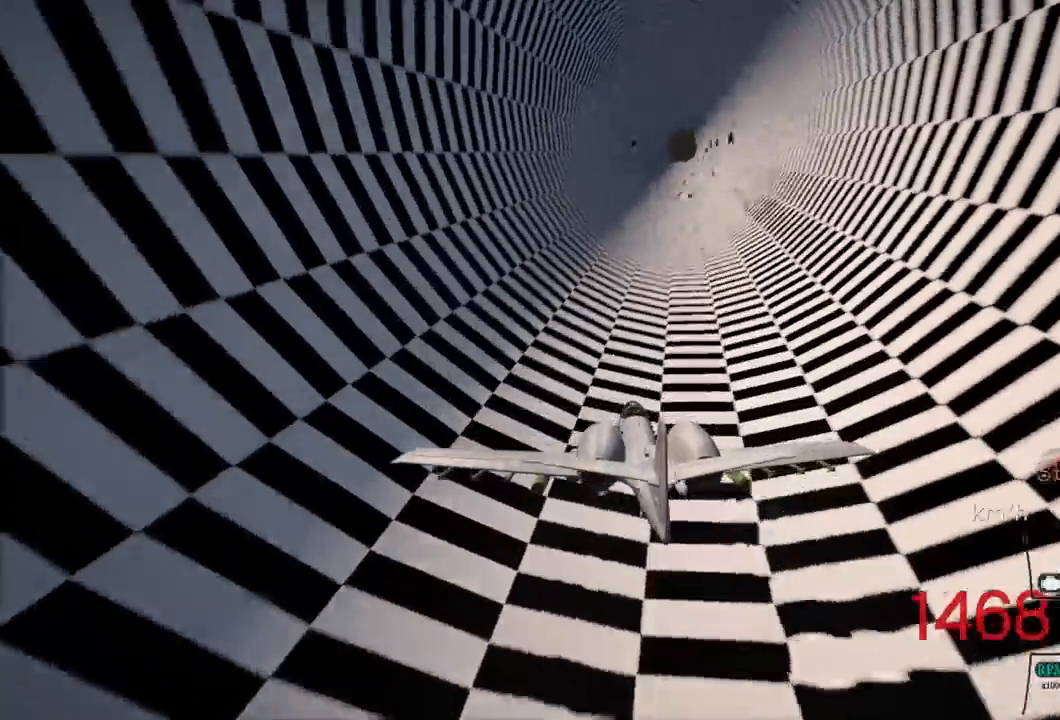
{"buttons": ["R2"], "left_stick": "center", "right_stick": "center", "events": [[50, "left_stick", "down"], [150, "left_stick", "center"], [333, "left_stick", "down"], [450, "left_stick", "center"]]}
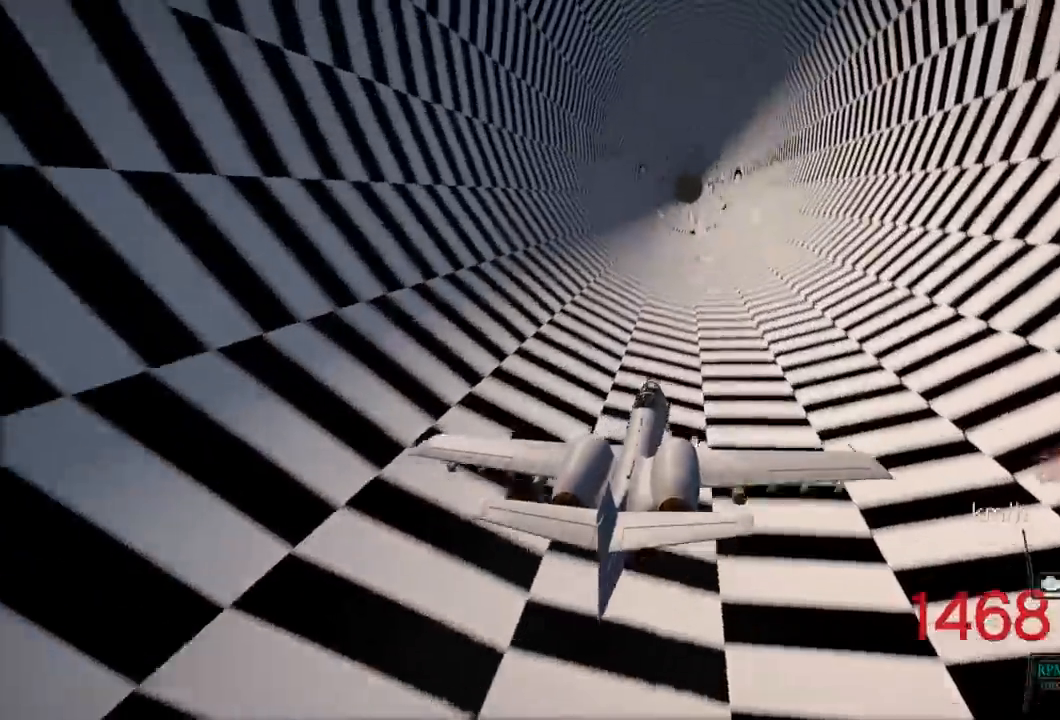
{"buttons": ["R2"], "left_stick": "up", "right_stick": "center", "events": [[500, "left_stick", "up"]]}
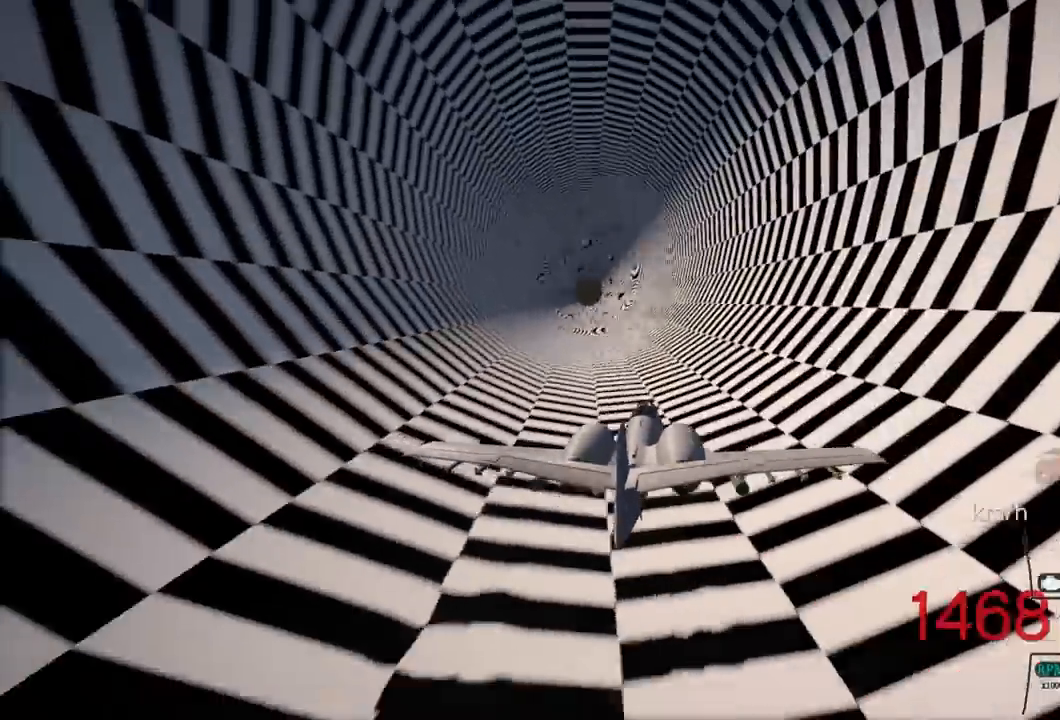
{"buttons": ["R2"], "left_stick": "down", "right_stick": "center", "events": [[100, "left_stick", "center"], [217, "L1", "down"], [350, "L1", "up"], [483, "left_stick", "down"]]}
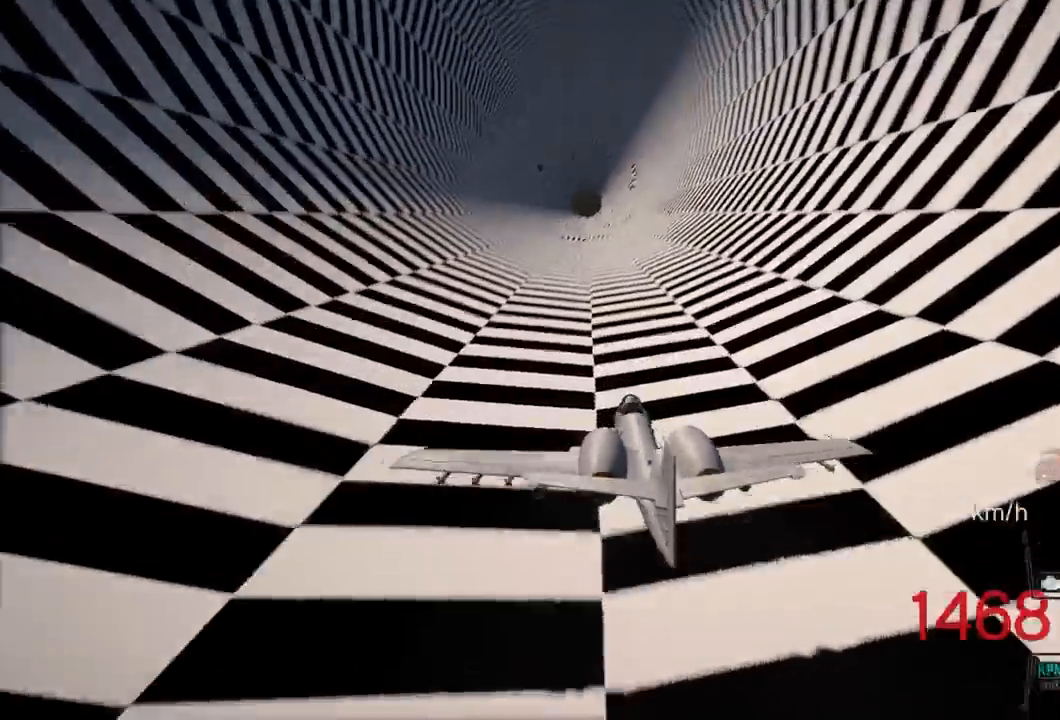
{"buttons": ["R2"], "left_stick": "center", "right_stick": "center", "events": [[200, "left_stick", "center"]]}
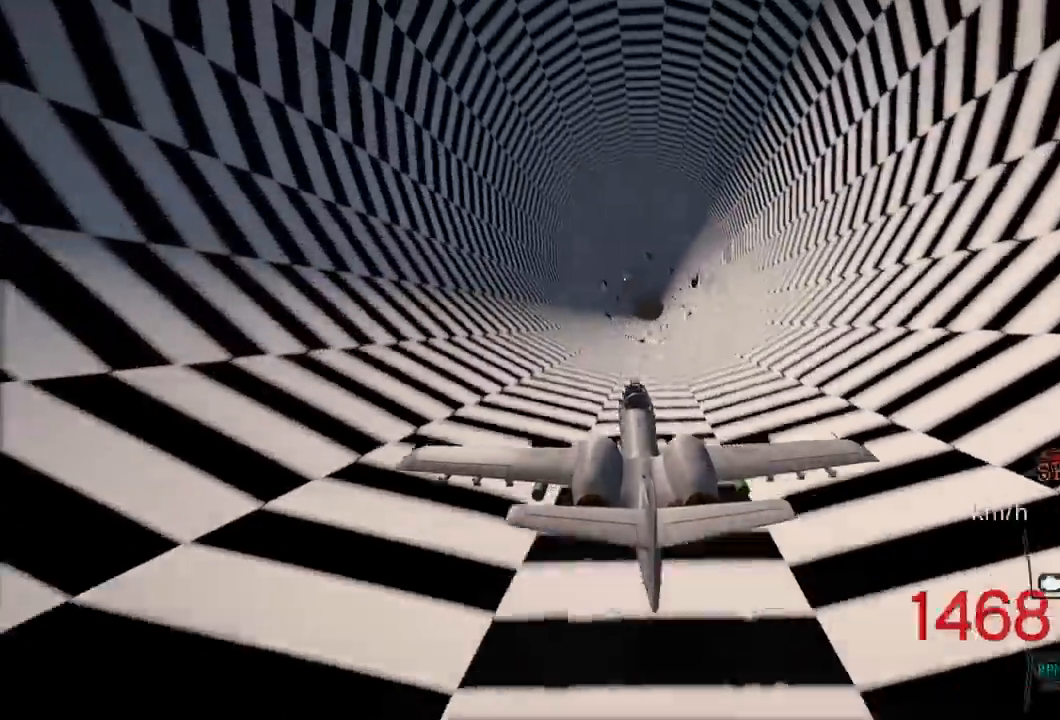
{"buttons": ["R2"], "left_stick": "center", "right_stick": "center", "events": []}
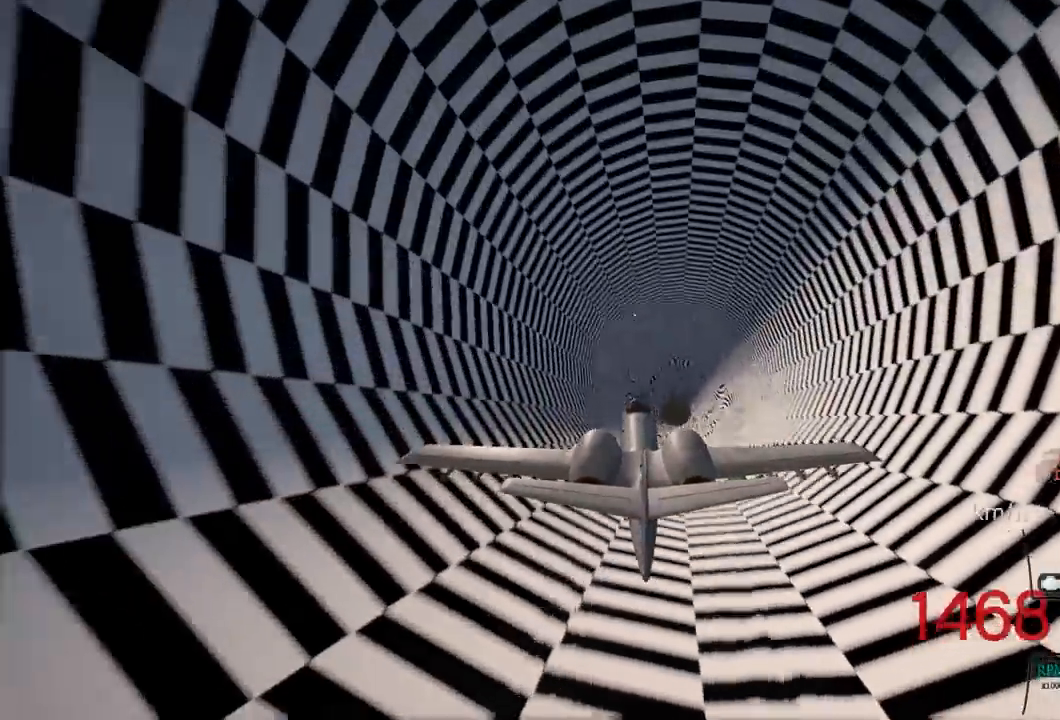
{"buttons": ["R2"], "left_stick": "center", "right_stick": "center", "events": [[283, "left_stick", "up"], [400, "left_stick", "center"]]}
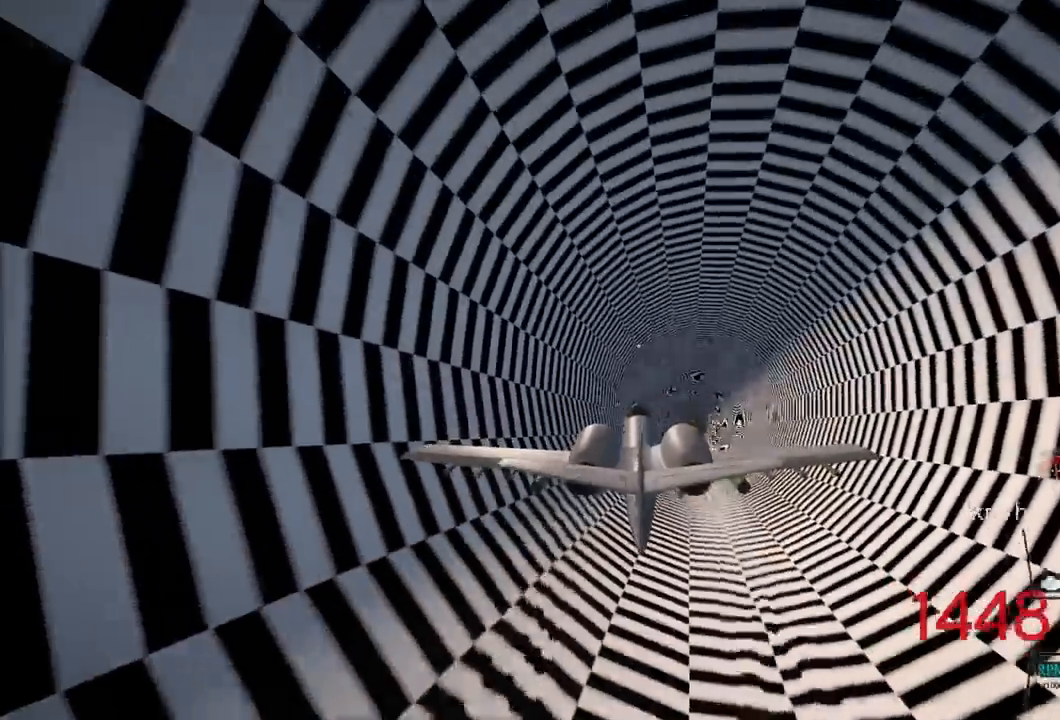
{"buttons": ["R2"], "left_stick": "center", "right_stick": "center", "events": [[150, "left_stick", "up"], [233, "left_stick", "center"]]}
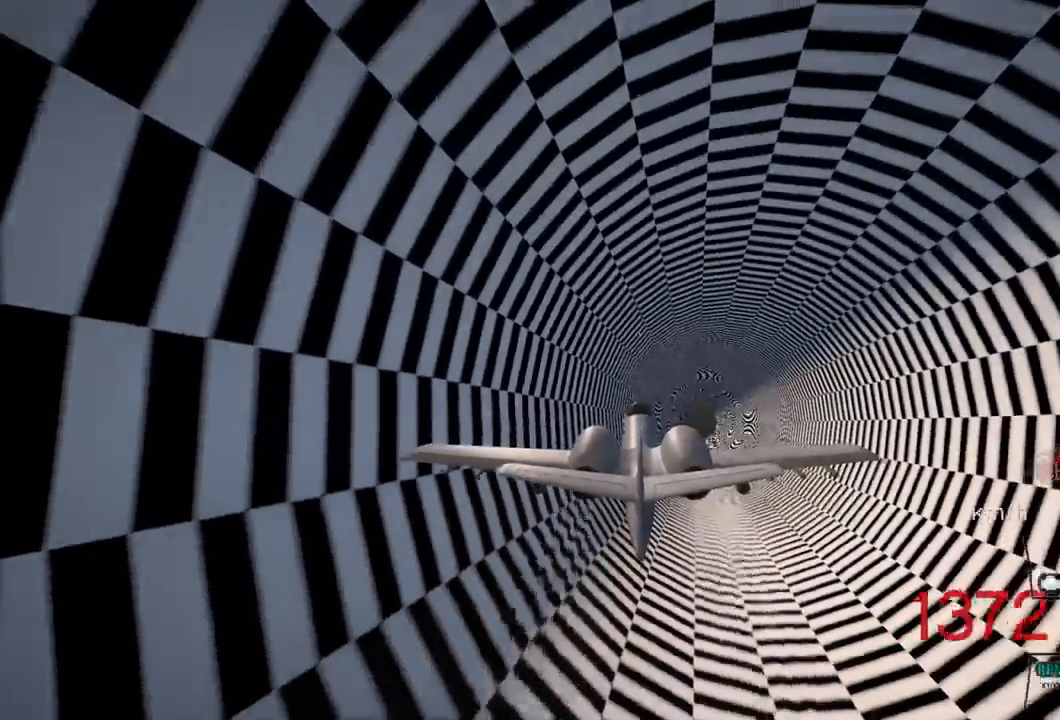
{"buttons": ["R2"], "left_stick": "center", "right_stick": "center", "events": [[150, "left_stick", "up"], [317, "left_stick", "center"]]}
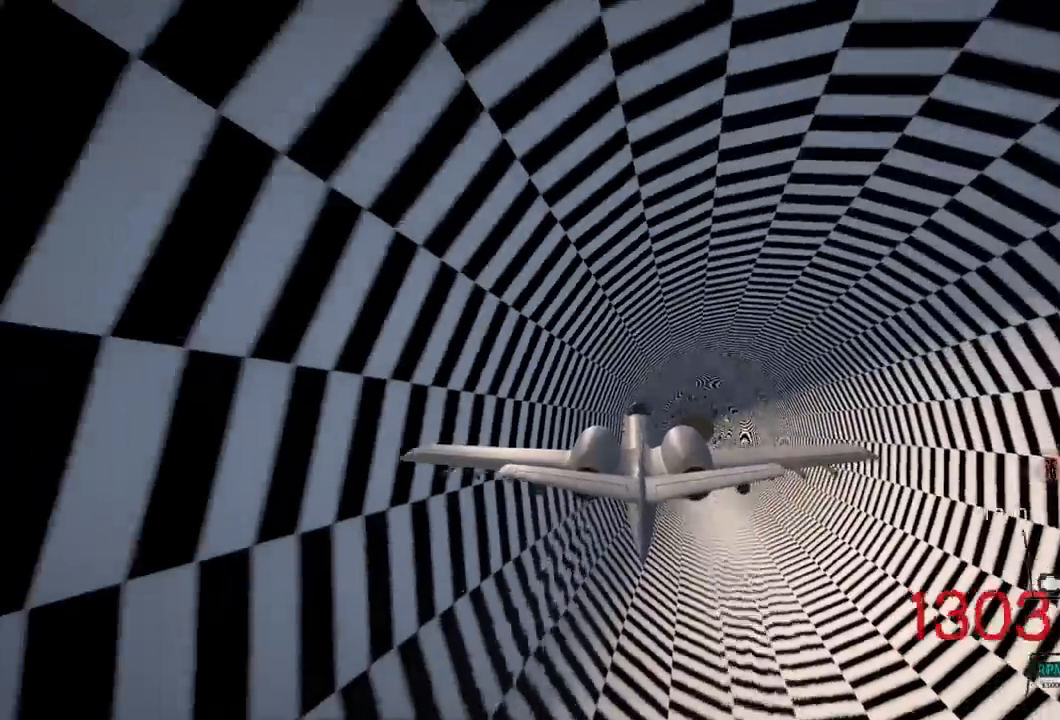
{"buttons": ["R2"], "left_stick": "center", "right_stick": "center", "events": [[217, "left_stick", "up"], [483, "left_stick", "center"]]}
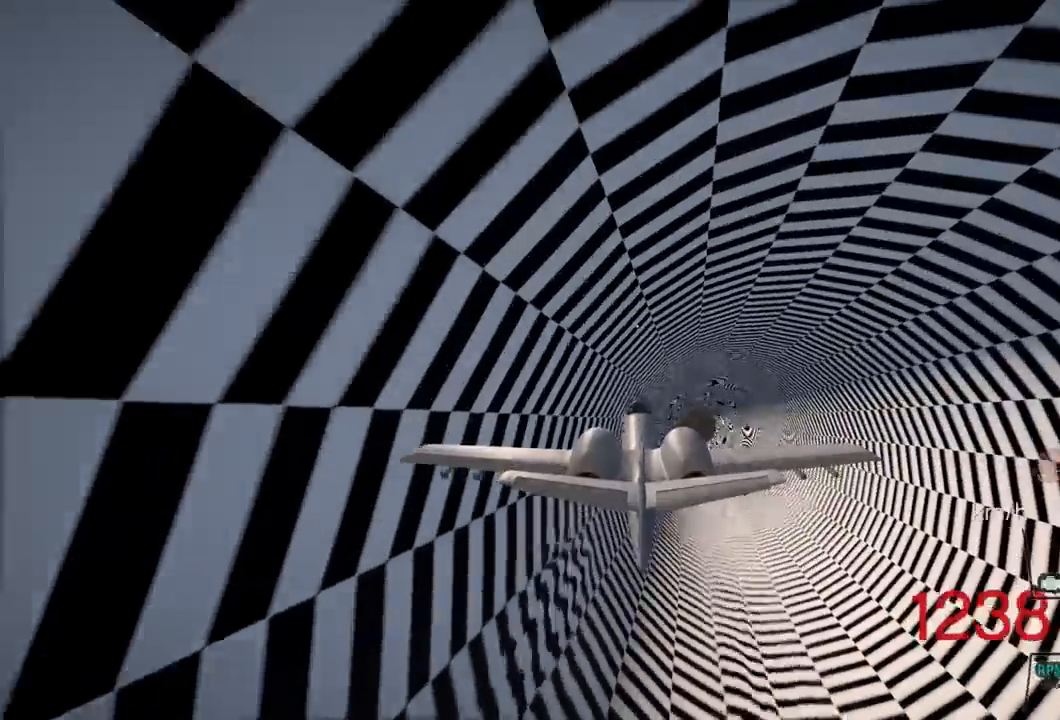
{"buttons": ["R2"], "left_stick": "up", "right_stick": "center", "events": [[217, "left_stick", "up"]]}
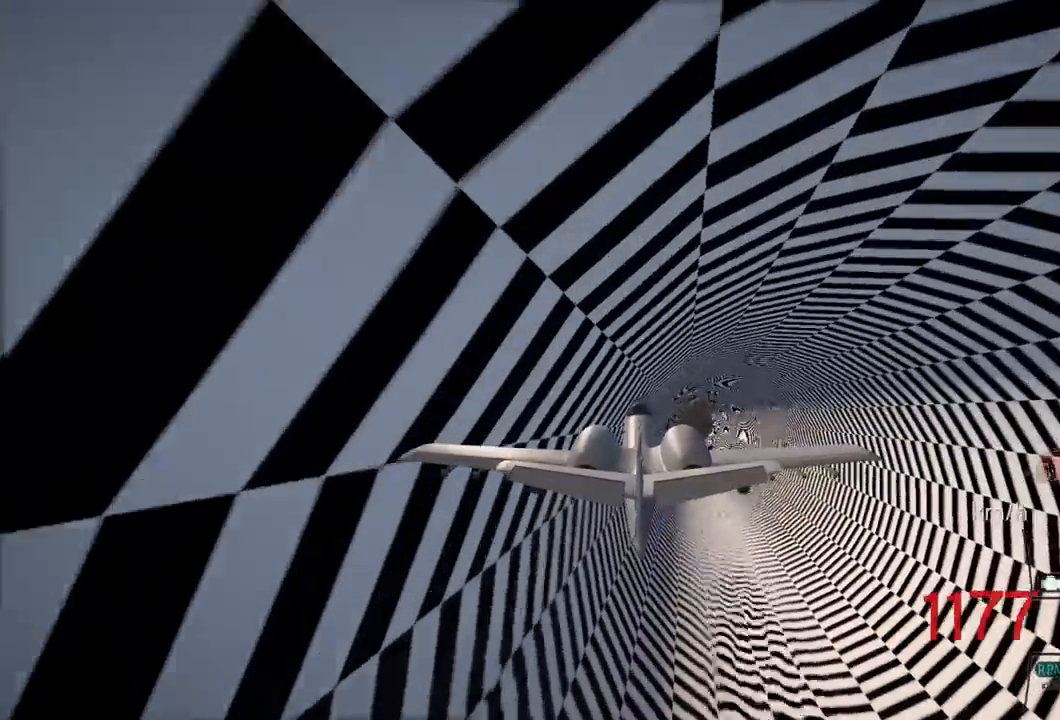
{"buttons": ["R2"], "left_stick": "up", "right_stick": "center", "events": []}
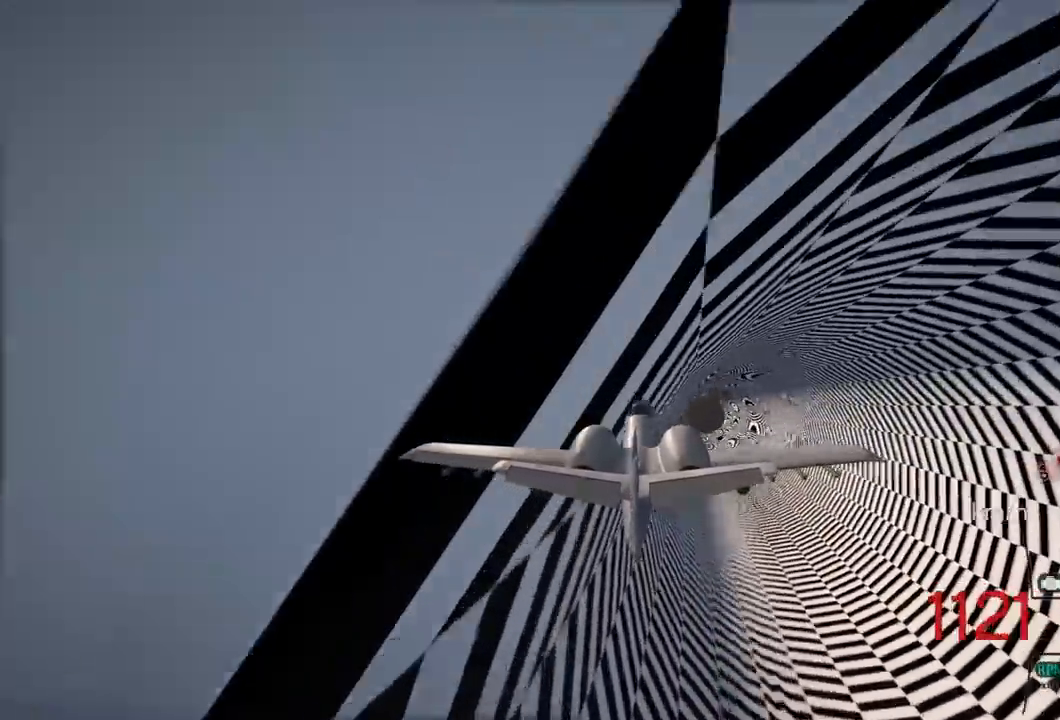
{"buttons": ["R2"], "left_stick": "up-right", "right_stick": "center", "events": [[217, "left_stick", "up-right"]]}
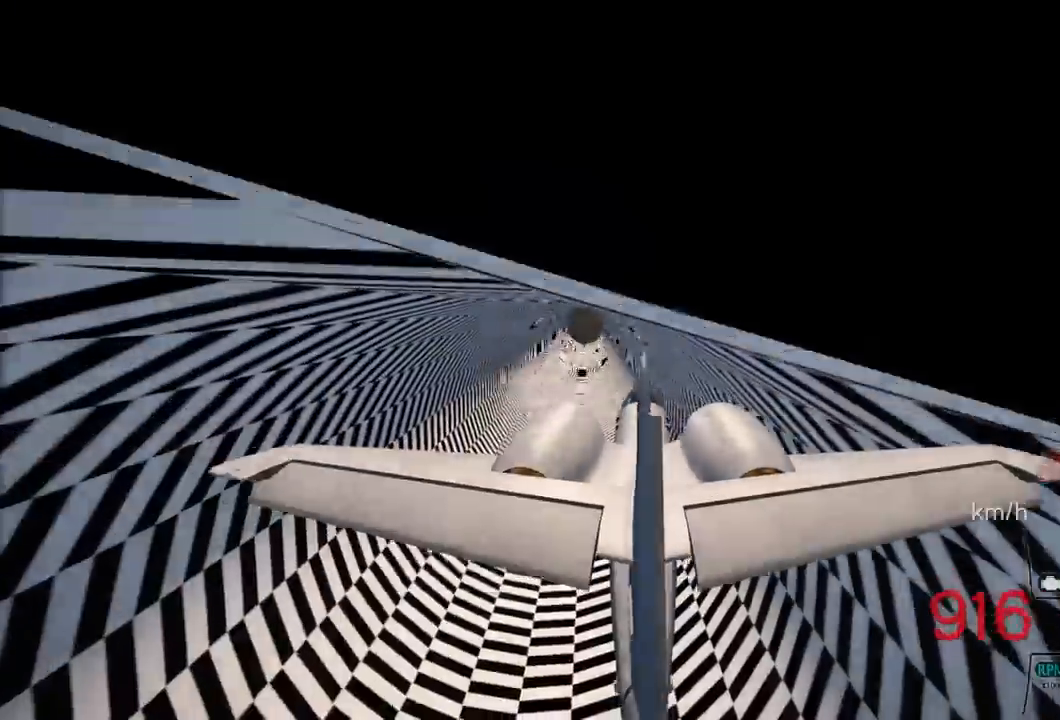
{"buttons": ["R2"], "left_stick": "up", "right_stick": "center", "events": [[300, "left_stick", "up"]]}
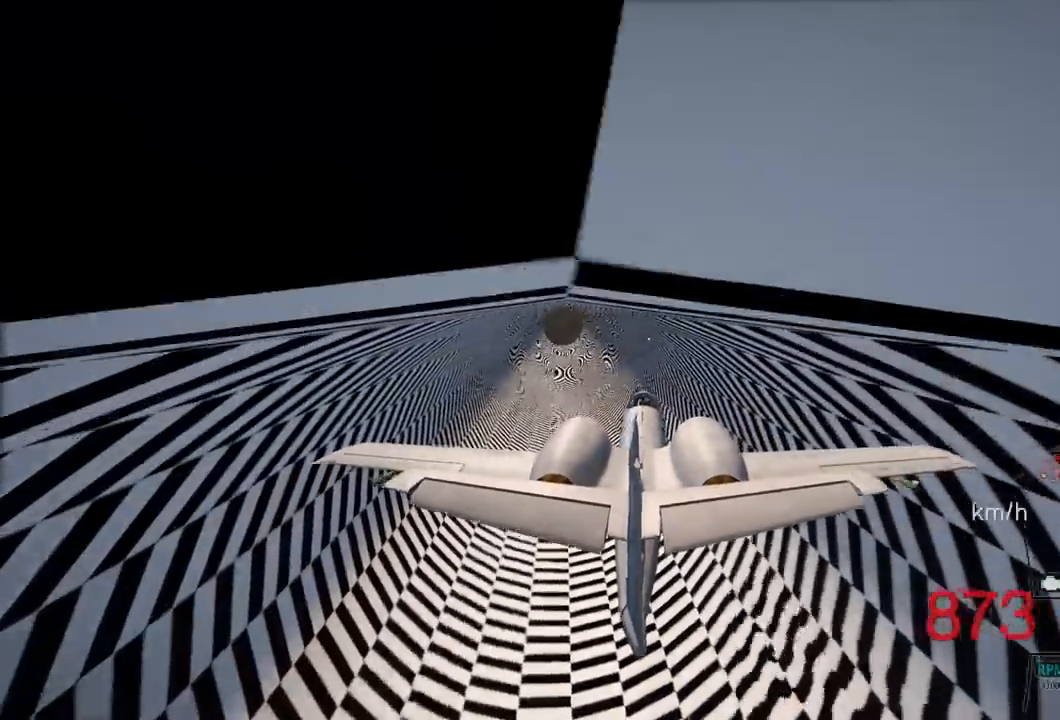
{"buttons": ["R2"], "left_stick": "up", "right_stick": "center", "events": [[233, "L1", "down"], [467, "L1", "up"]]}
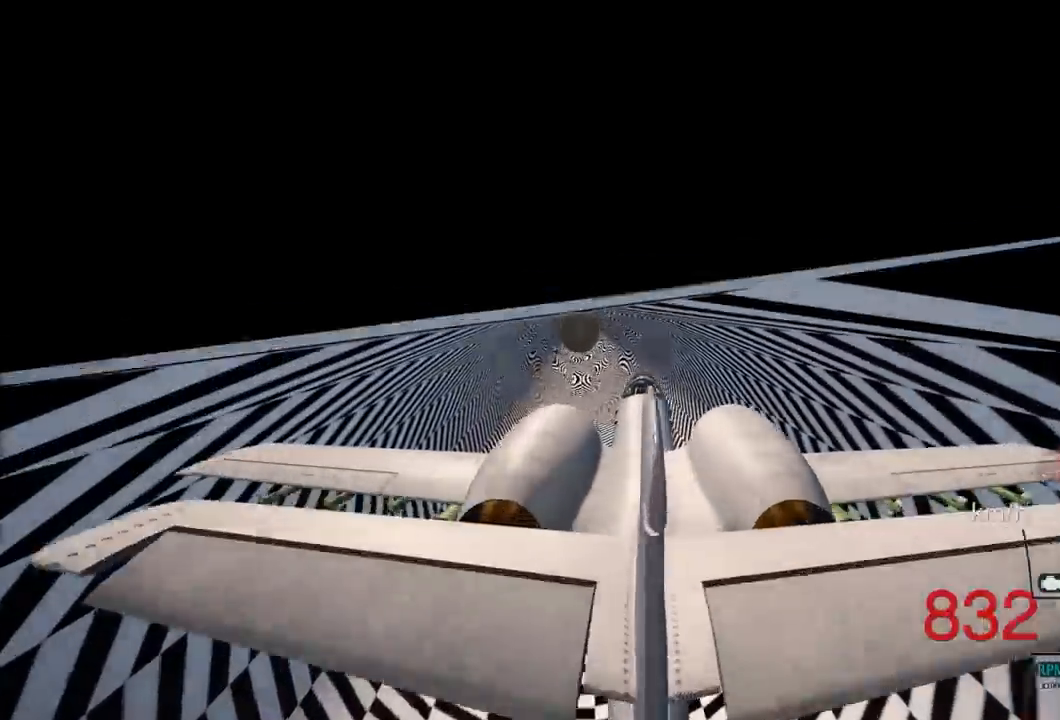
{"buttons": ["R2"], "left_stick": "up", "right_stick": "center", "events": [[183, "left_stick", "up-right"], [500, "left_stick", "up"]]}
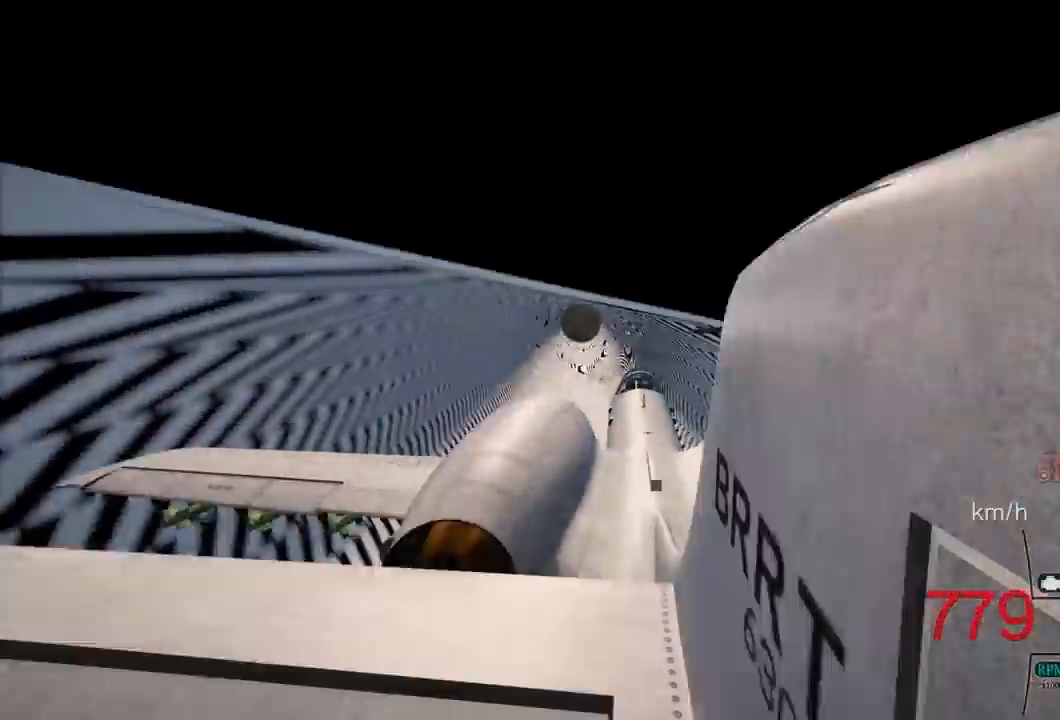
{"buttons": ["R2", "DPAD_UP"], "left_stick": "up", "right_stick": "center", "events": [[483, "DPAD_UP", "down"]]}
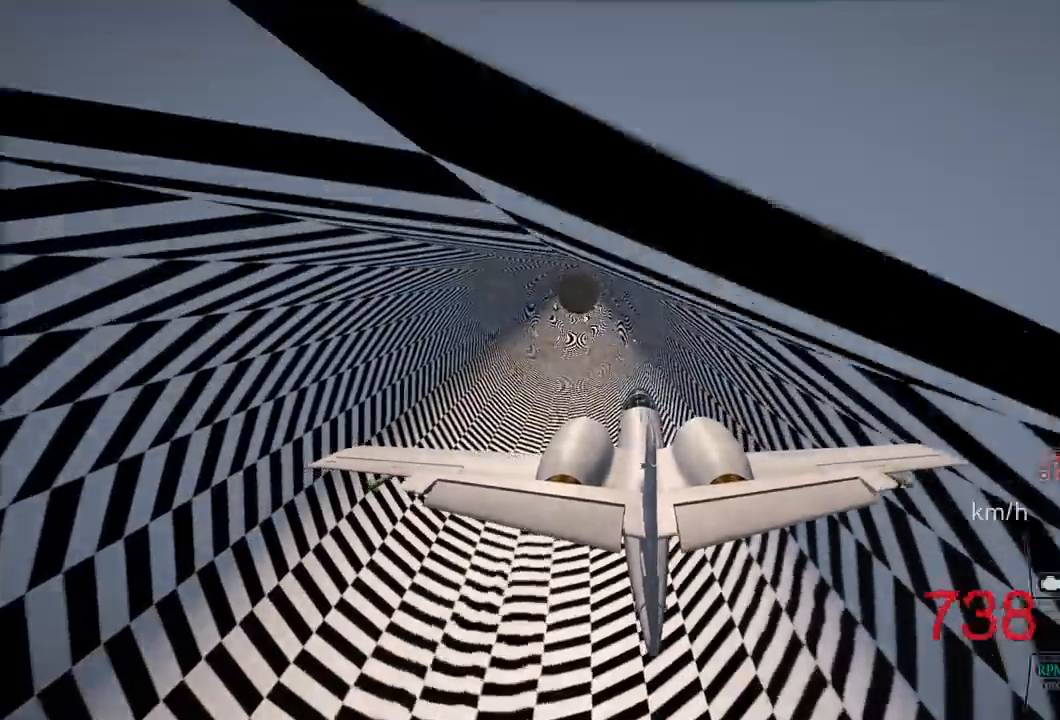
{"buttons": ["R2"], "left_stick": "up", "right_stick": "center", "events": [[133, "DPAD_UP", "up"]]}
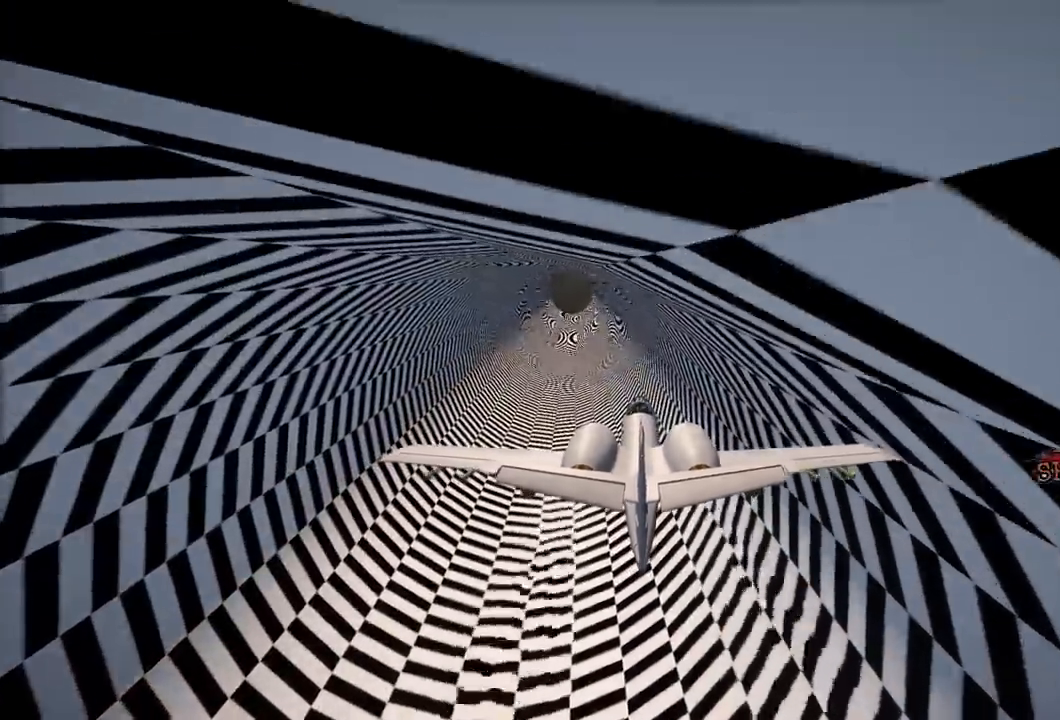
{"buttons": ["R2"], "left_stick": "up", "right_stick": "center", "events": []}
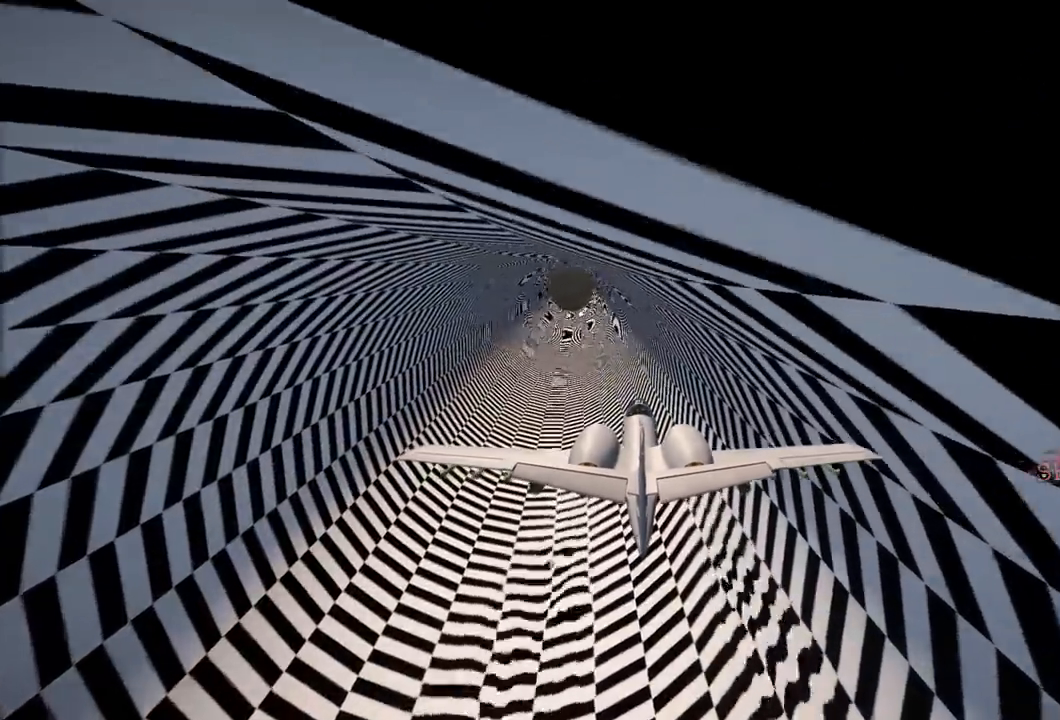
{"buttons": ["R2"], "left_stick": "up", "right_stick": "center", "events": [[117, "CIRCLE", "down"], [200, "CIRCLE", "up"]]}
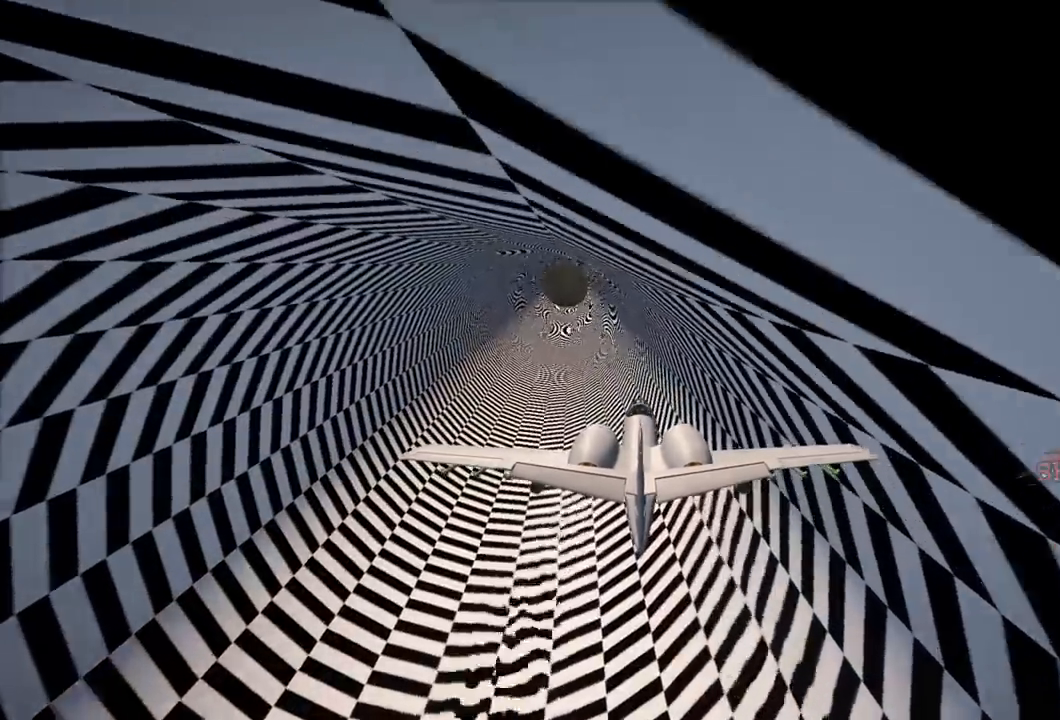
{"buttons": ["R2"], "left_stick": "up", "right_stick": "center", "events": [[83, "DPAD_DOWN", "down"], [200, "DPAD_DOWN", "up"], [283, "DPAD_DOWN", "down"], [383, "DPAD_DOWN", "up"]]}
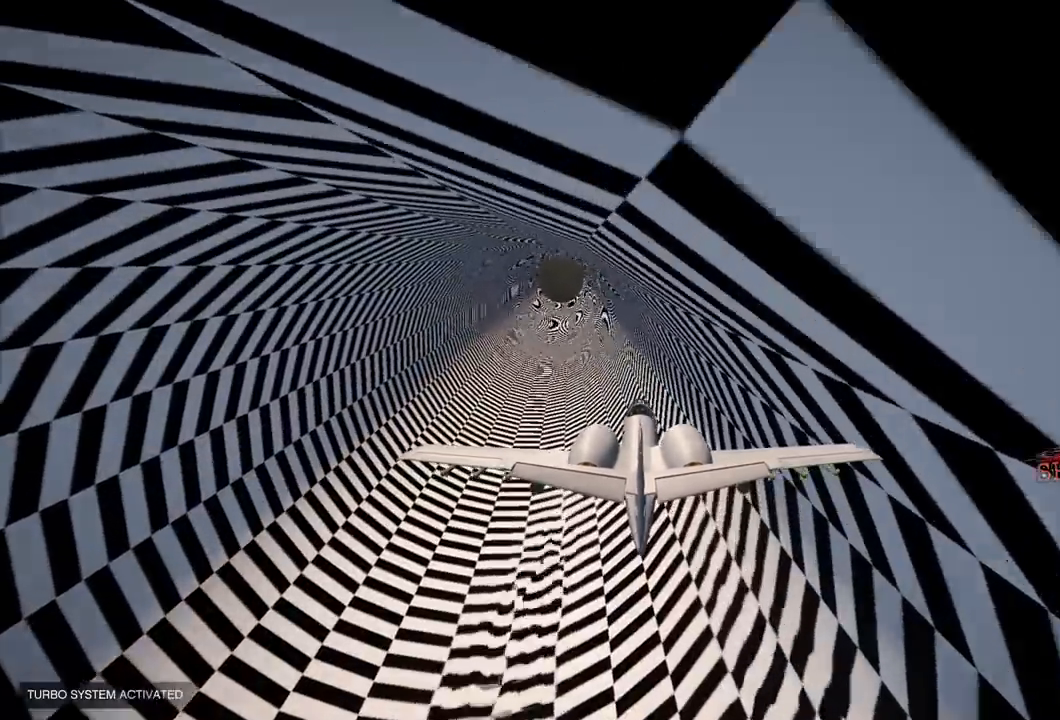
{"buttons": ["L1", "R2"], "left_stick": "up-left", "right_stick": "center", "events": [[200, "L1", "down"], [367, "left_stick", "up-left"]]}
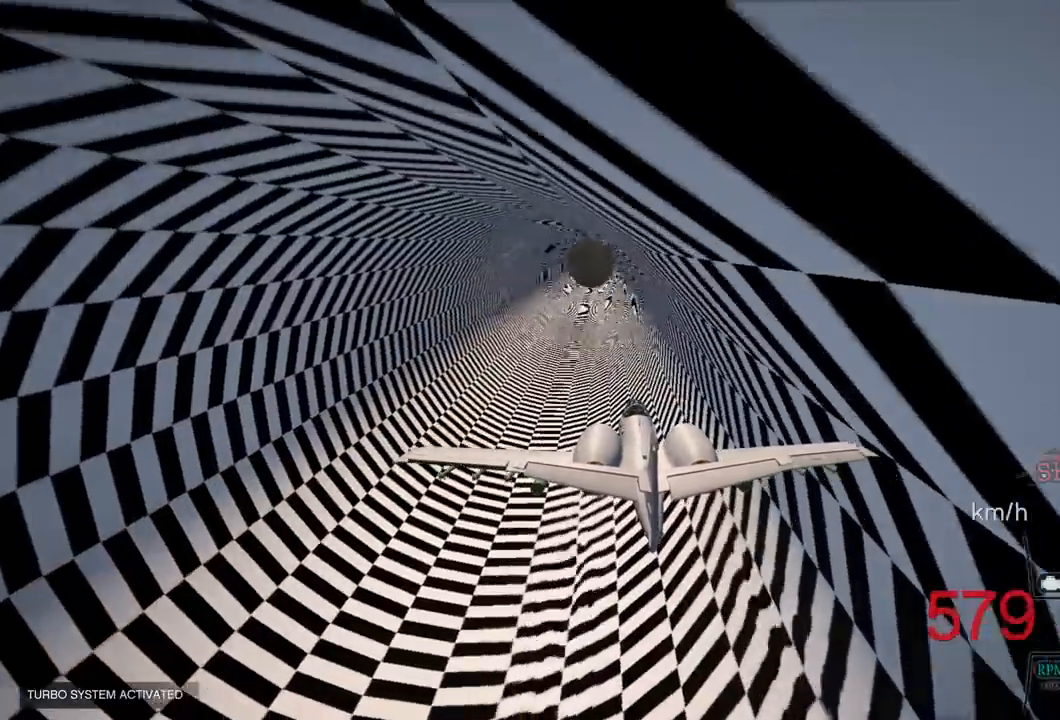
{"buttons": ["R2"], "left_stick": "center", "right_stick": "center", "events": [[233, "L1", "up"], [233, "left_stick", "center"]]}
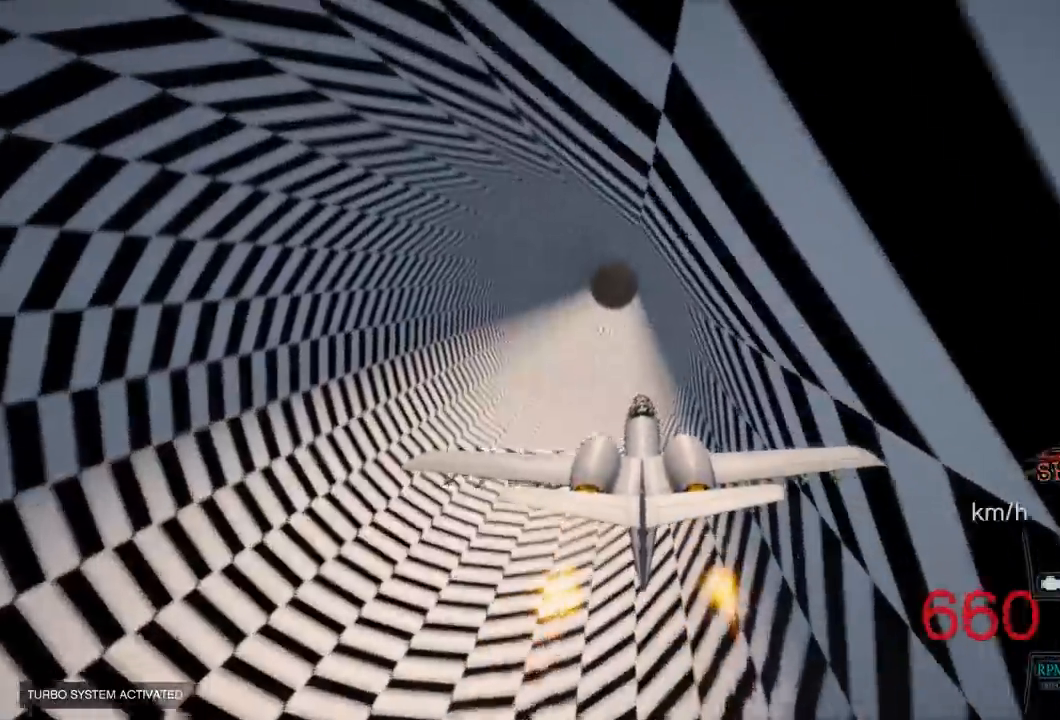
{"buttons": ["R2"], "left_stick": "center", "right_stick": "center", "events": [[167, "L1", "down"], [383, "L1", "up"]]}
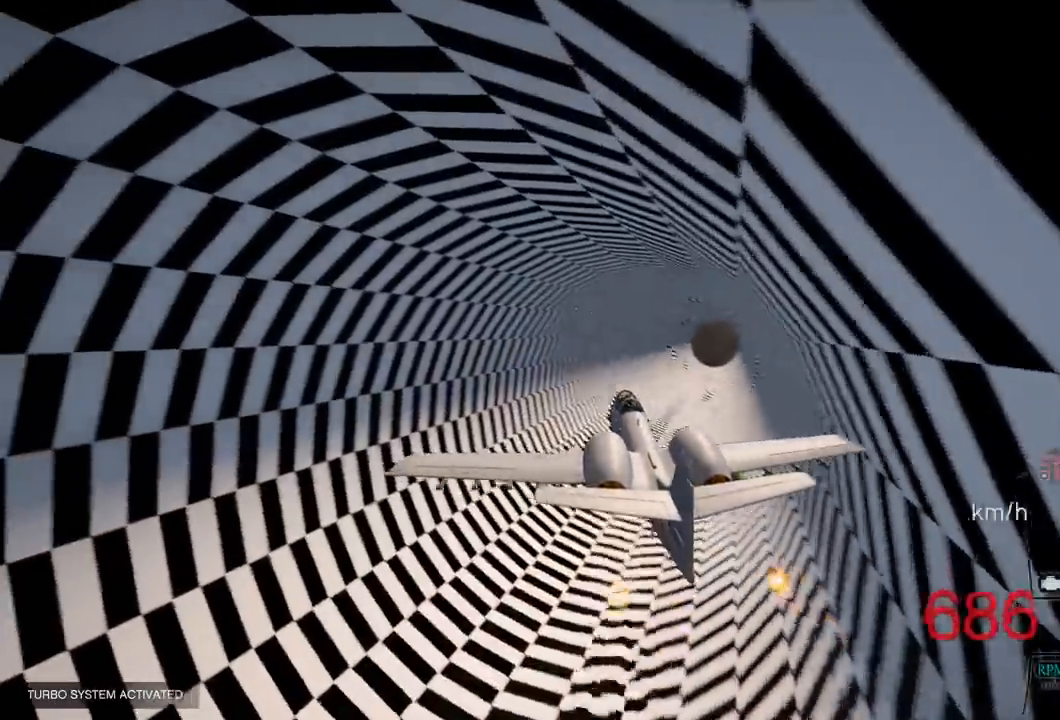
{"buttons": ["R2"], "left_stick": "up", "right_stick": "center", "events": [[167, "left_stick", "up"], [367, "left_stick", "center"], [450, "left_stick", "up"]]}
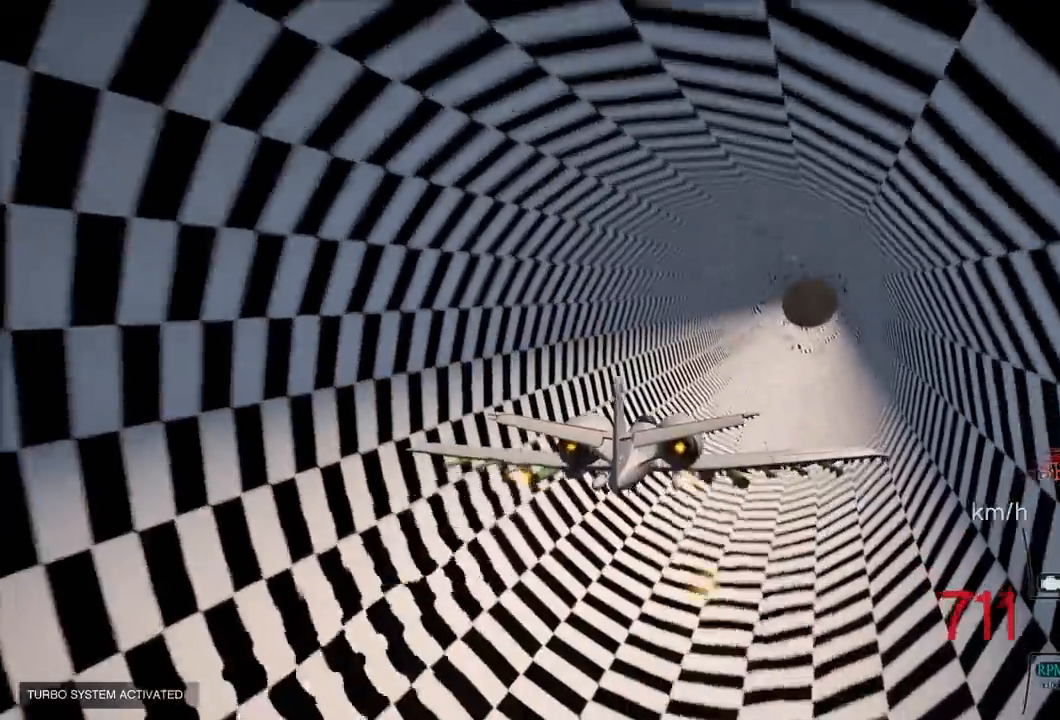
{"buttons": ["R2"], "left_stick": "down", "right_stick": "center", "events": [[133, "left_stick", "center"], [383, "left_stick", "down"]]}
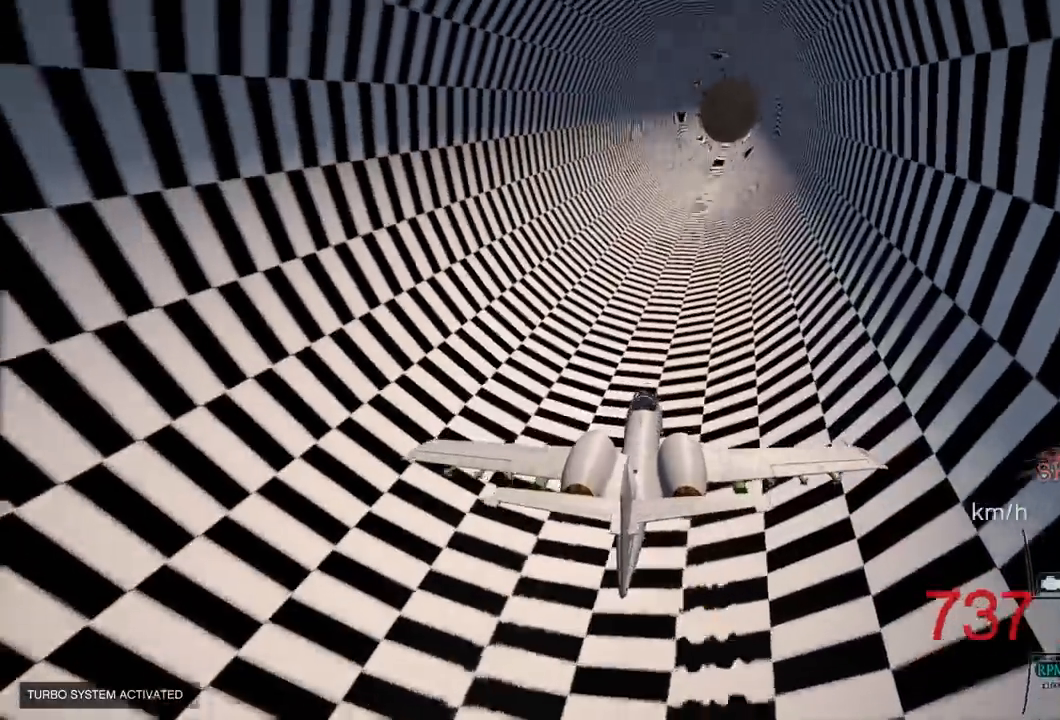
{"buttons": ["R2"], "left_stick": "center", "right_stick": "center", "events": [[117, "left_stick", "center"]]}
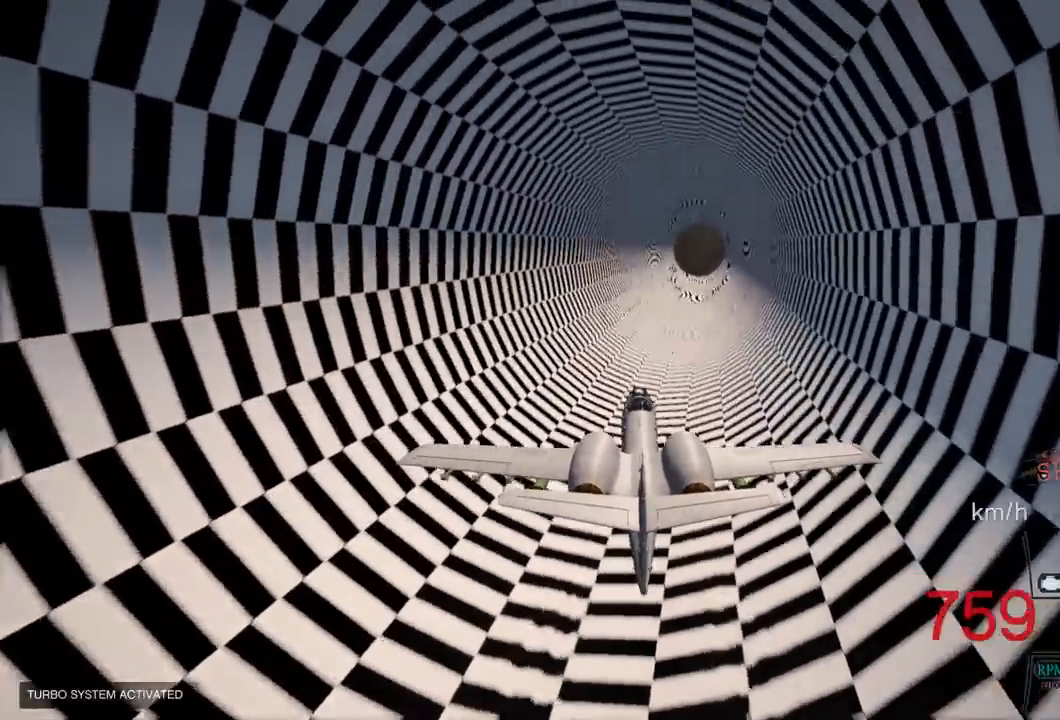
{"buttons": ["R2"], "left_stick": "center", "right_stick": "center", "events": []}